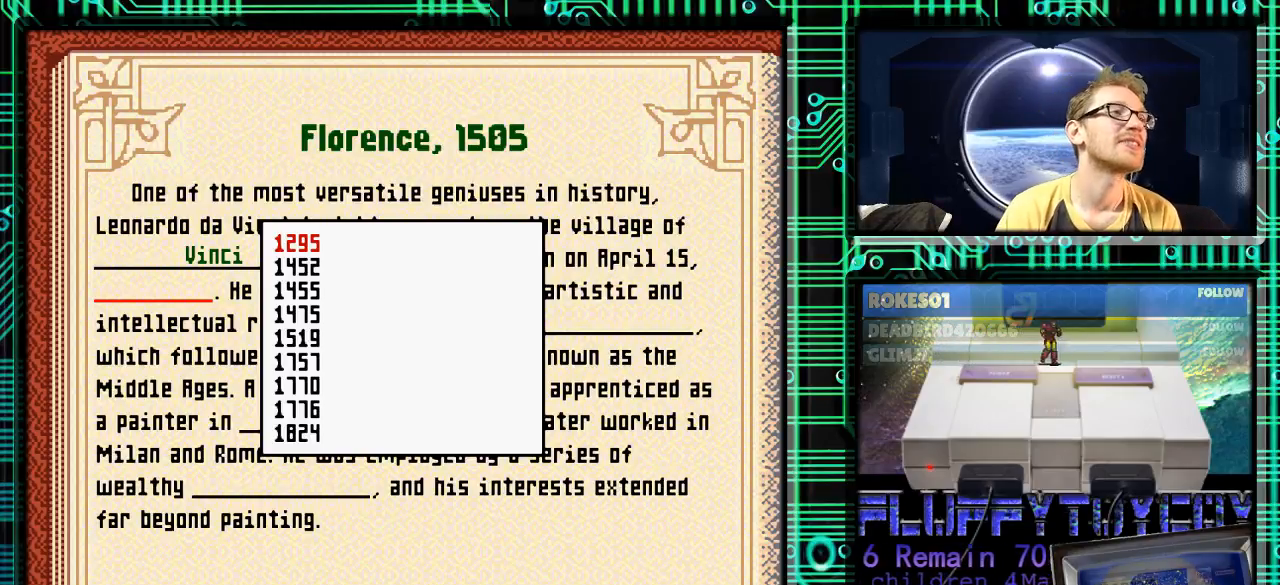
Gameplay with a controller (Nintendo layout); each line is a JSON object with the inputs held at the frame after it. "events" lists button and stick changes between this image and that frame as [ms after this image, input, new state], when the widget could be followed in between. Not read: L3 R3.
{"buttons": [], "events": [[33, "DPAD_DOWN", "down"], [133, "DPAD_DOWN", "up"]]}
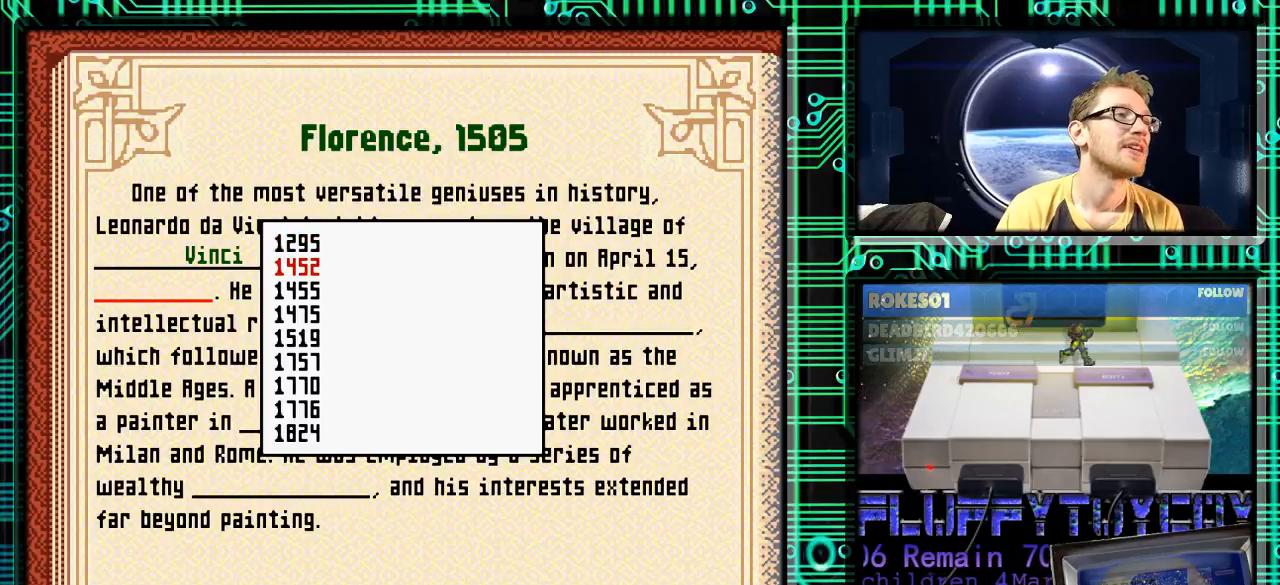
{"buttons": [], "events": []}
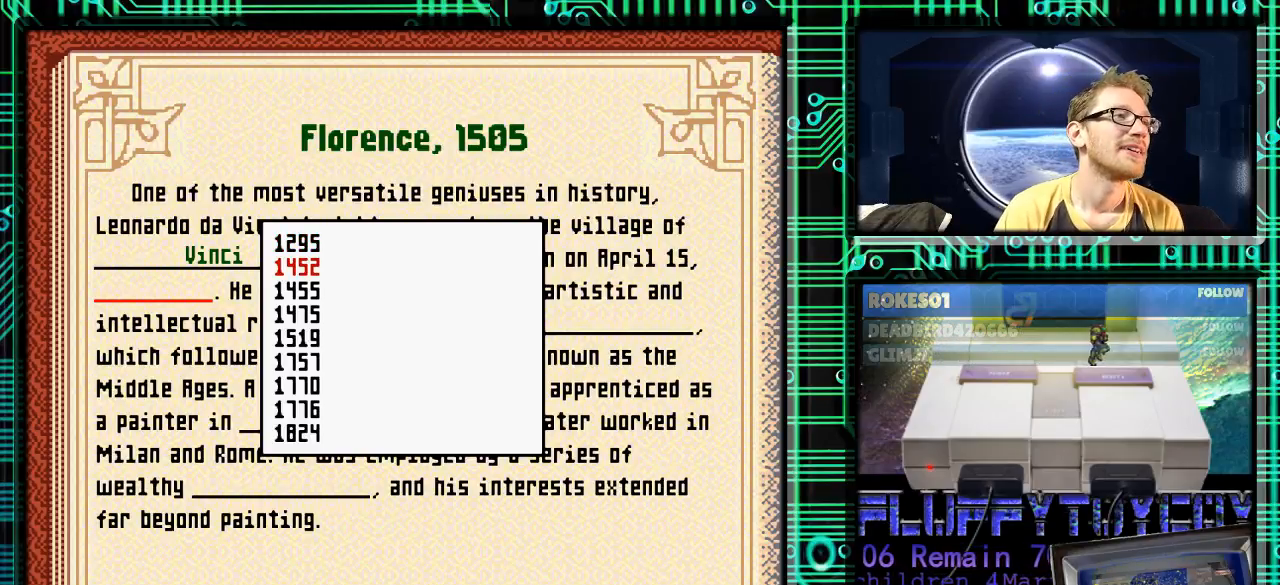
{"buttons": [], "events": [[100, "DPAD_DOWN", "down"], [200, "DPAD_DOWN", "up"]]}
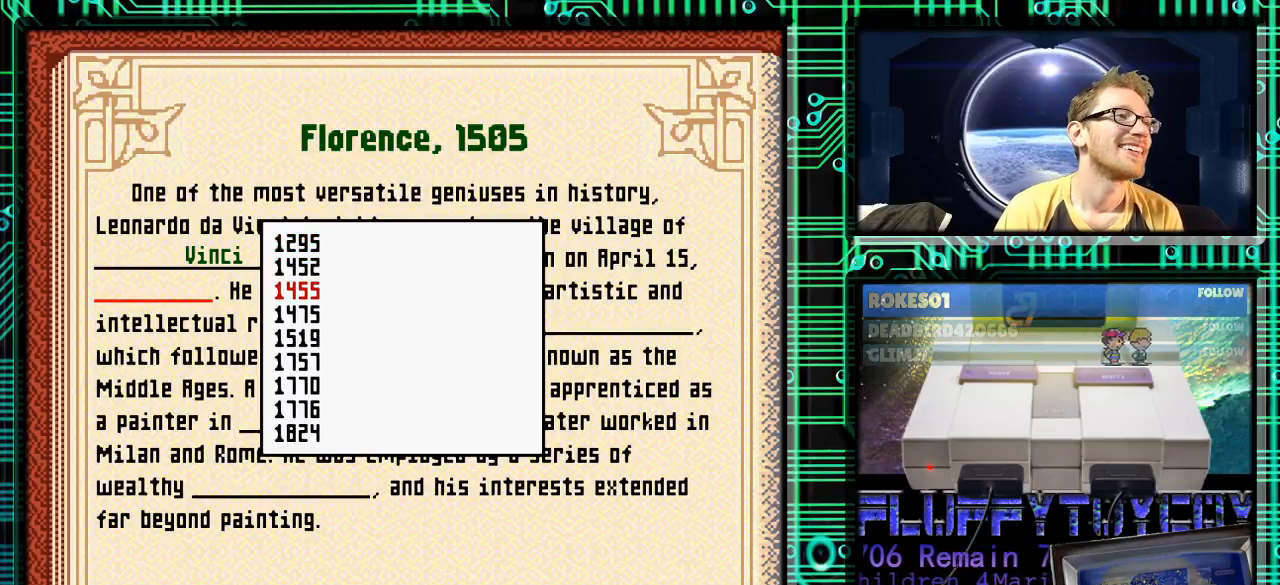
{"buttons": [], "events": [[167, "DPAD_DOWN", "down"], [300, "DPAD_DOWN", "up"]]}
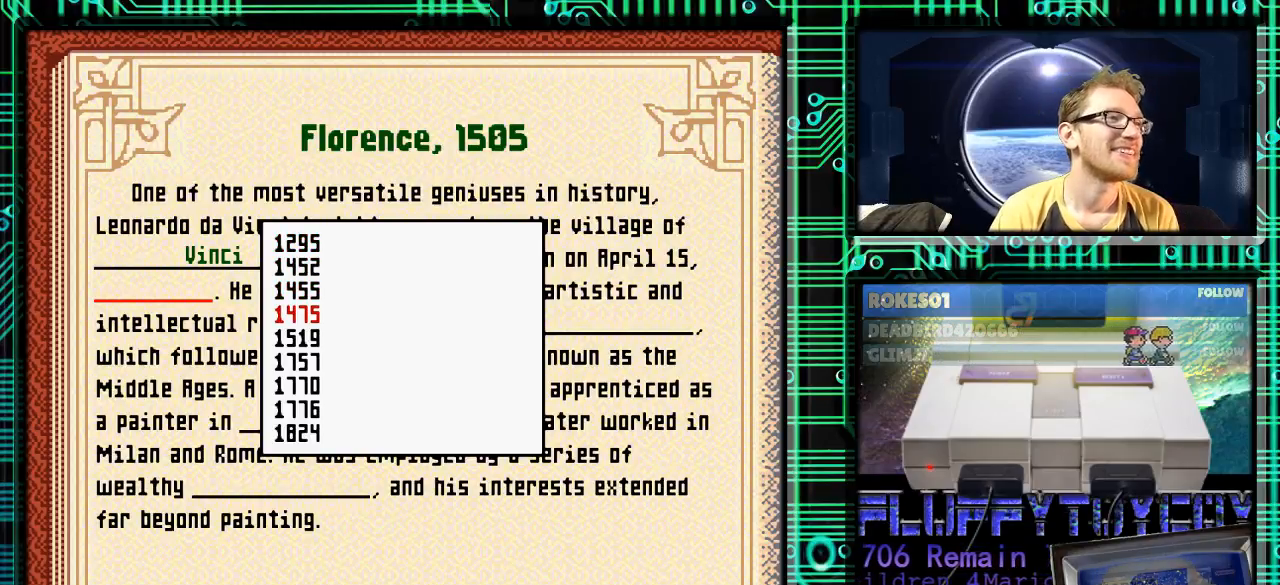
{"buttons": ["DPAD_UP"], "events": [[467, "DPAD_UP", "down"]]}
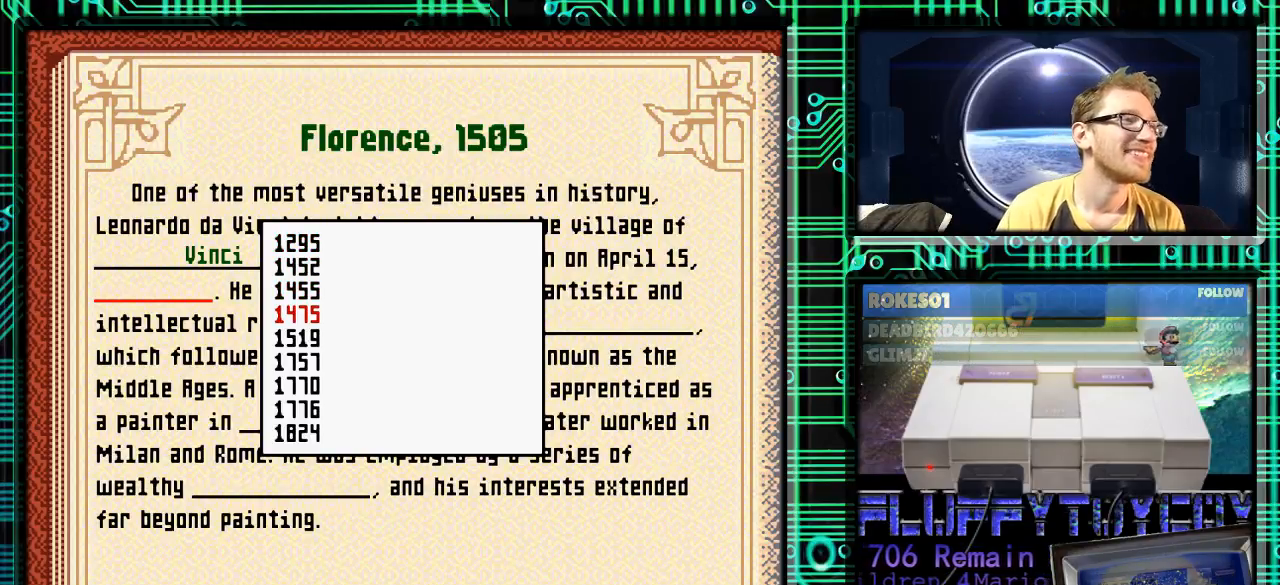
{"buttons": ["DPAD_DOWN"], "events": [[100, "DPAD_UP", "up"], [433, "DPAD_DOWN", "down"]]}
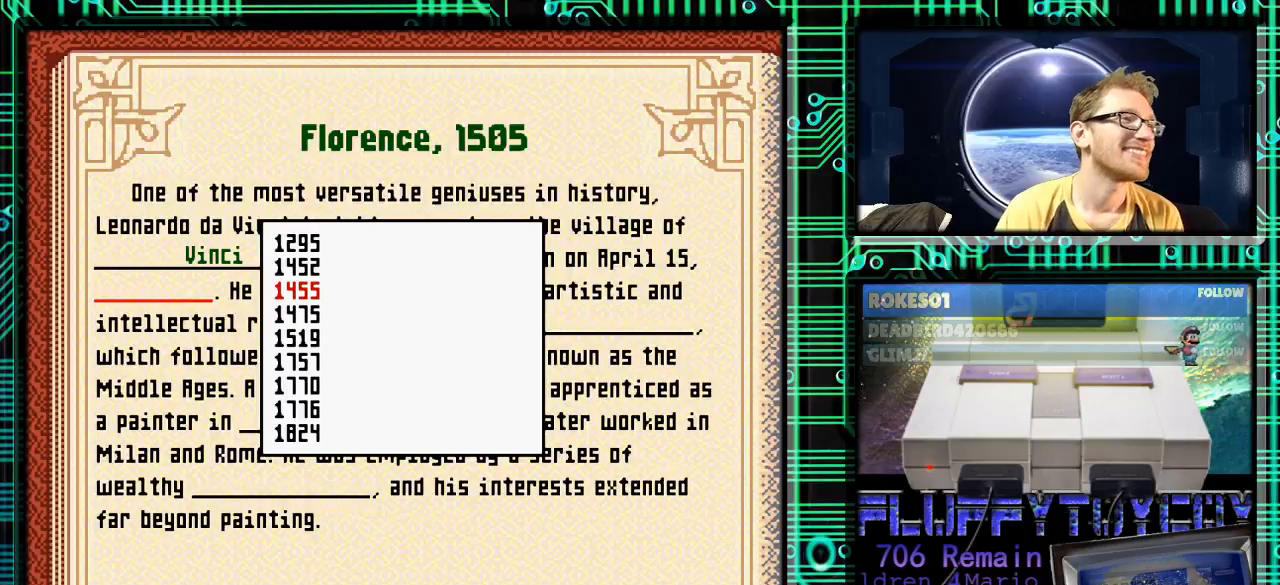
{"buttons": [], "events": [[33, "DPAD_DOWN", "up"], [100, "DPAD_DOWN", "down"], [233, "DPAD_DOWN", "up"], [333, "DPAD_DOWN", "down"], [433, "DPAD_DOWN", "up"]]}
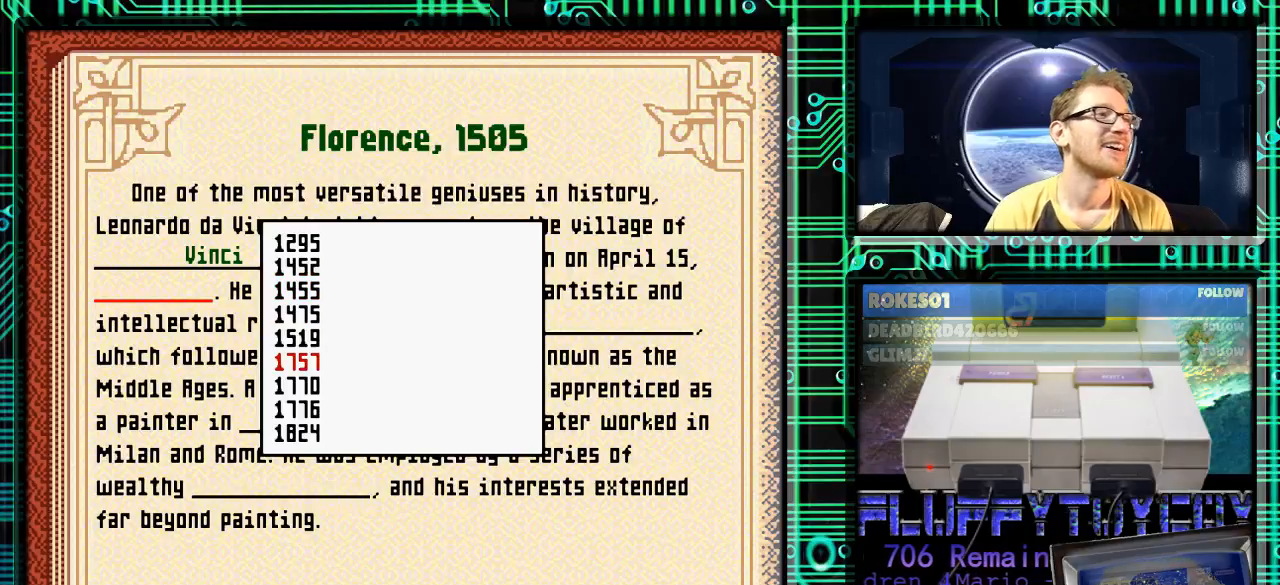
{"buttons": [], "events": [[233, "DPAD_UP", "down"], [333, "DPAD_UP", "up"]]}
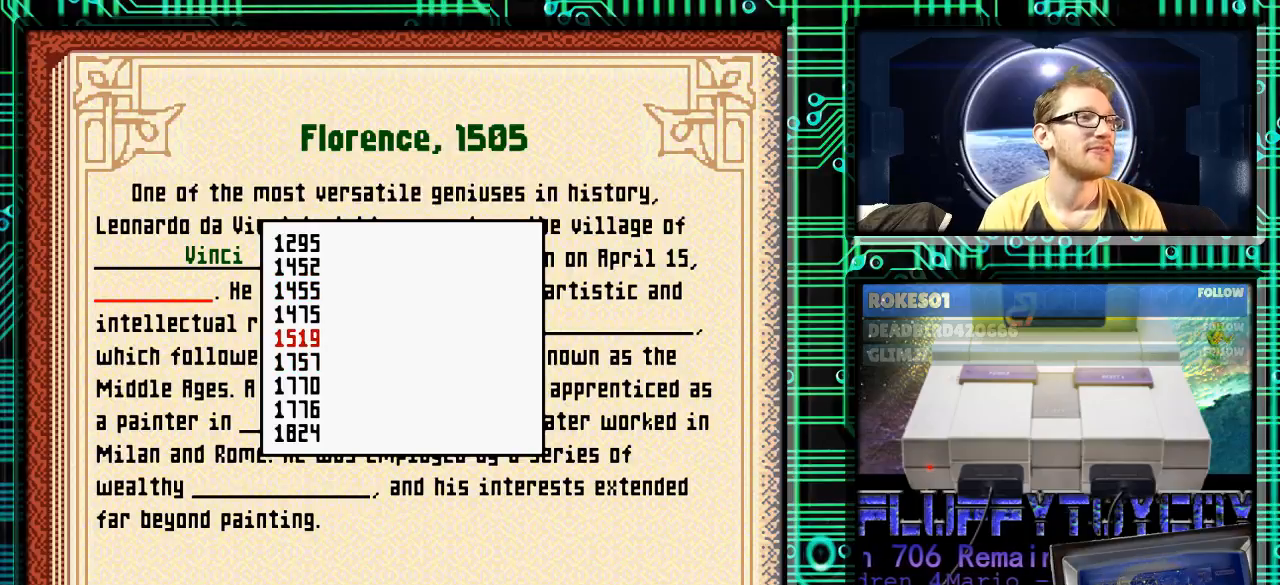
{"buttons": [], "events": []}
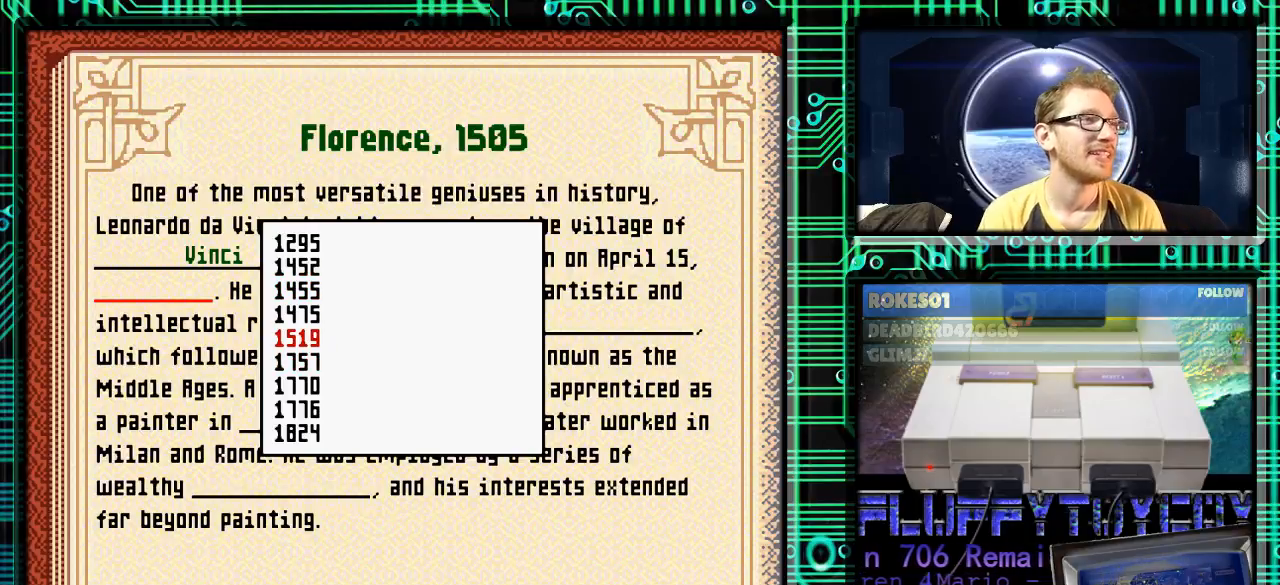
{"buttons": [], "events": []}
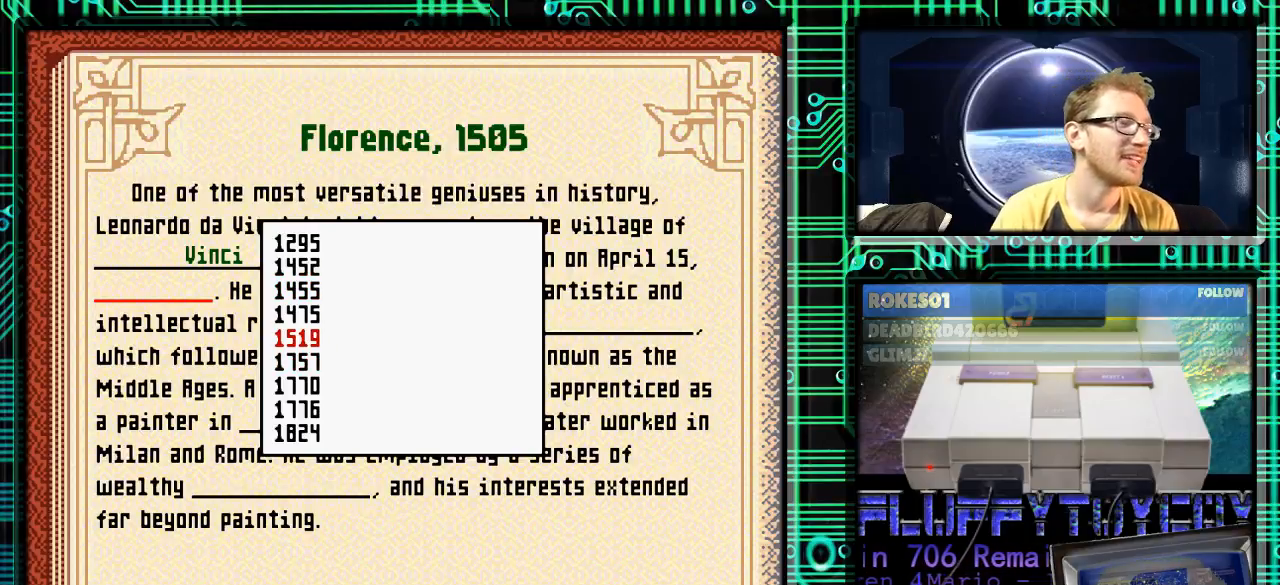
{"buttons": [], "events": []}
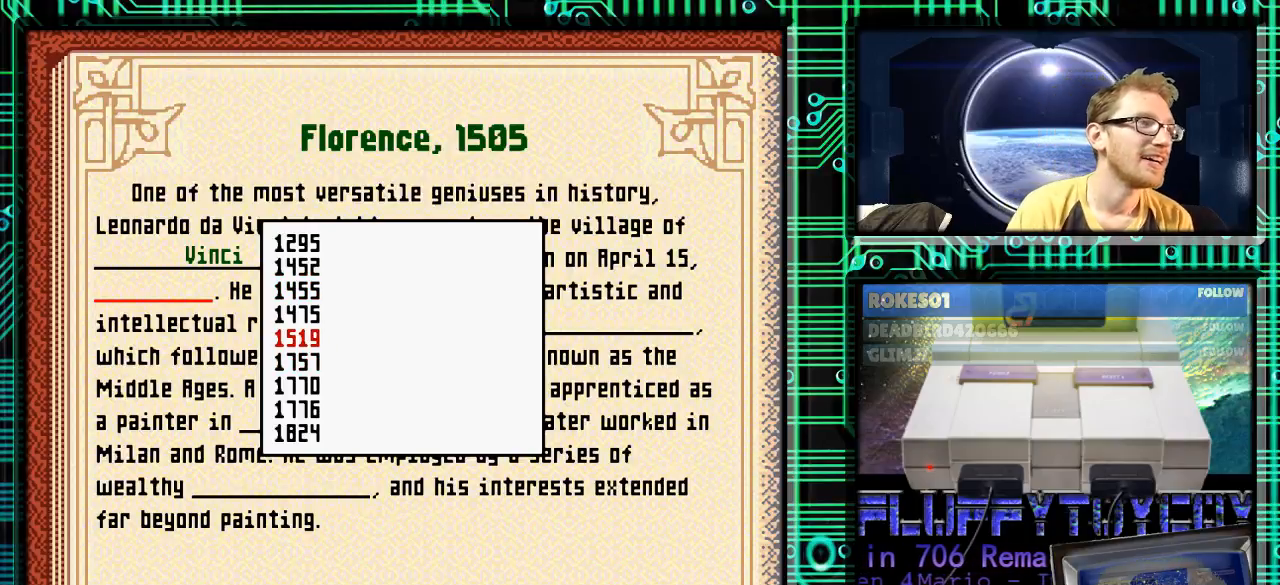
{"buttons": [], "events": []}
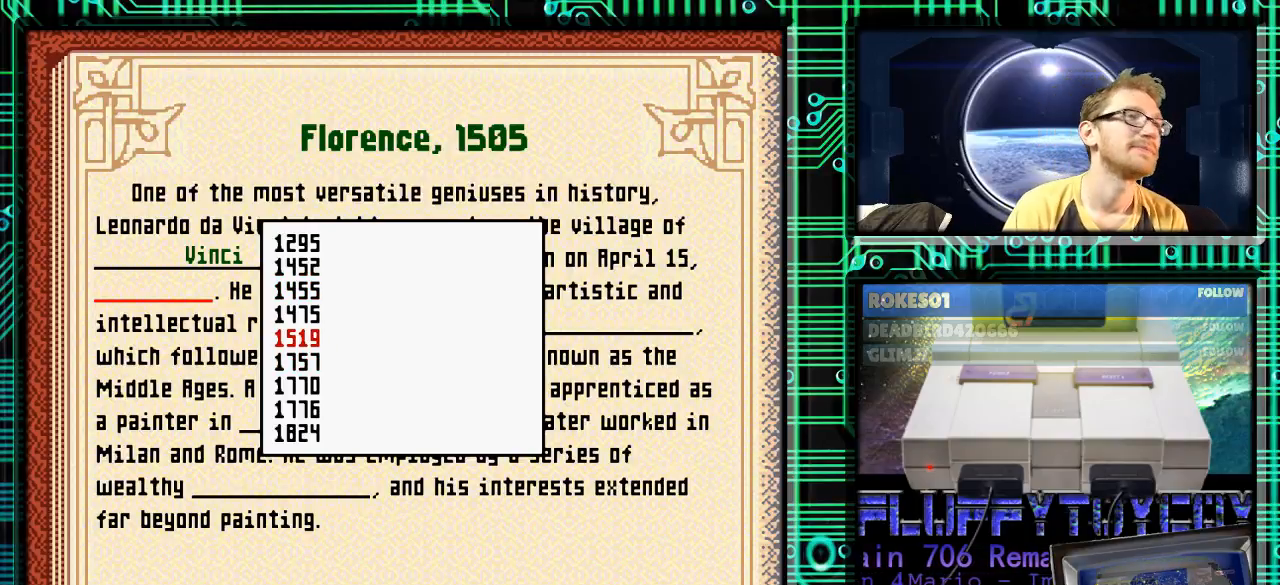
{"buttons": [], "events": []}
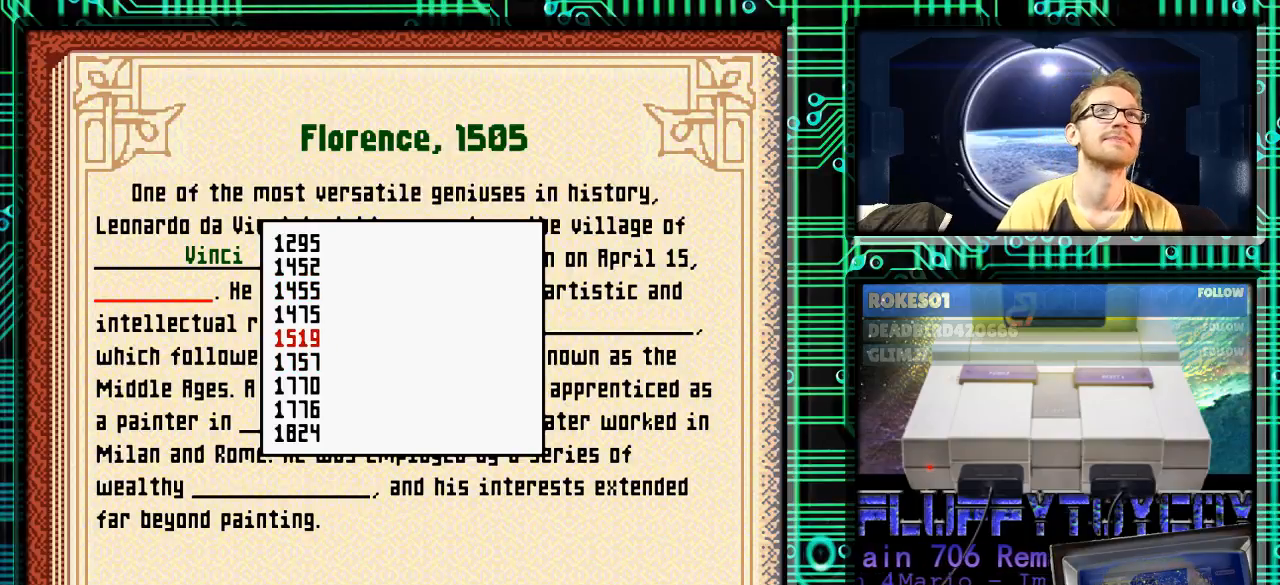
{"buttons": [], "events": []}
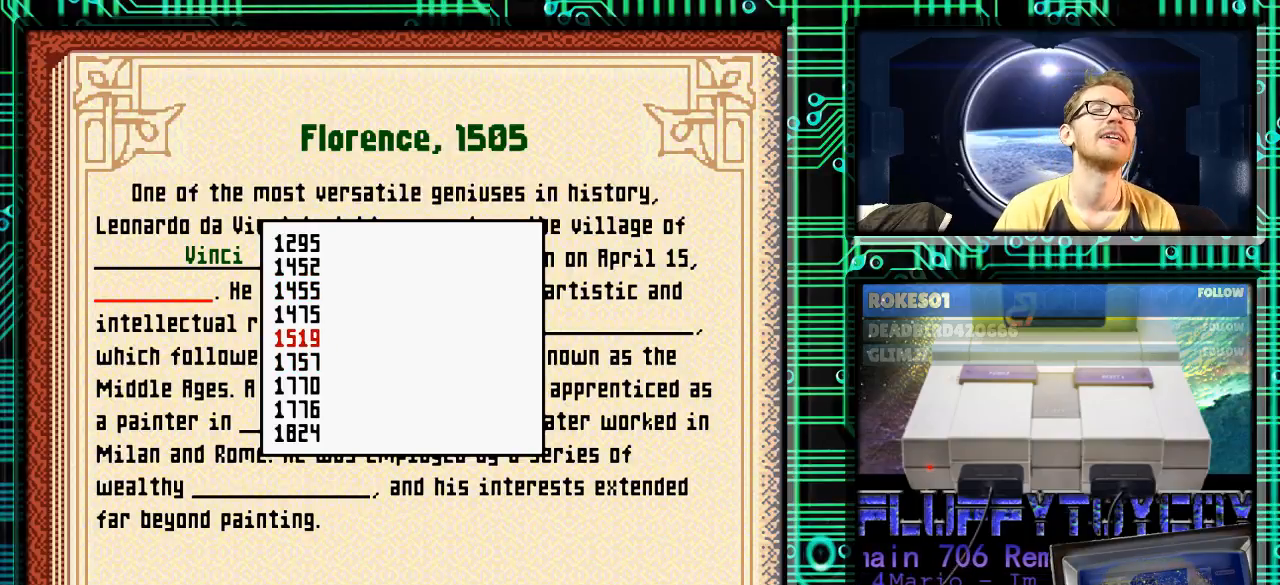
{"buttons": [], "events": []}